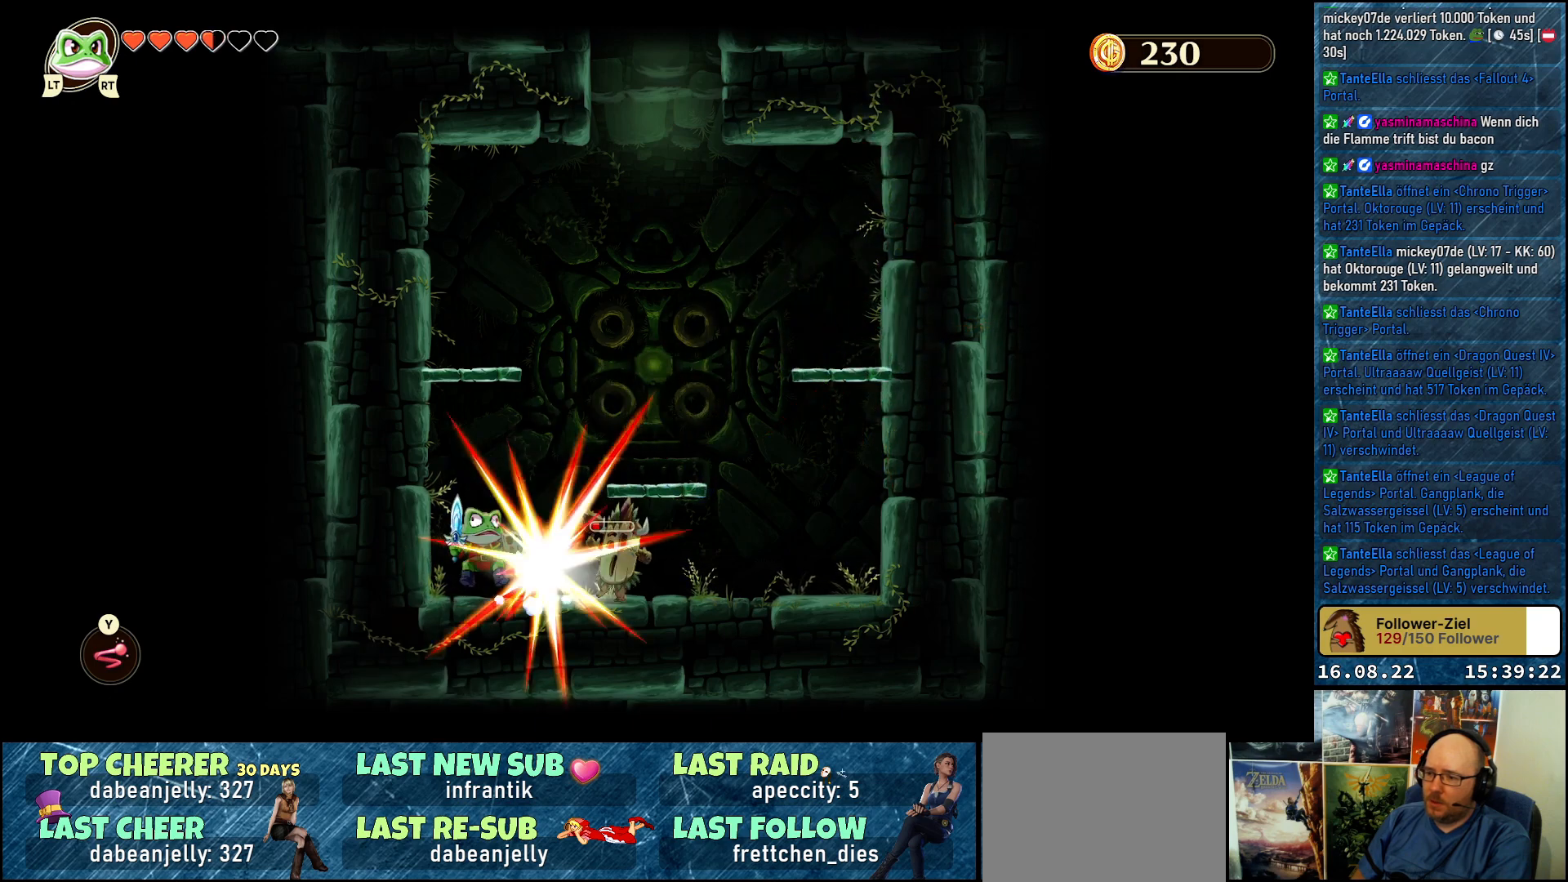
Gameplay with a controller (Xbox layout); each line is a JSON object with the inputs held at the frame after it. "events" lists button and stick changes between this image and that frame as [ms after this image, input, new state], when the widget could be followed in between.
{"buttons": [], "left_stick": "center", "right_stick": "center", "events": [[67, "X", "up"], [150, "X", "down"], [200, "X", "up"], [300, "X", "down"], [367, "X", "up"]]}
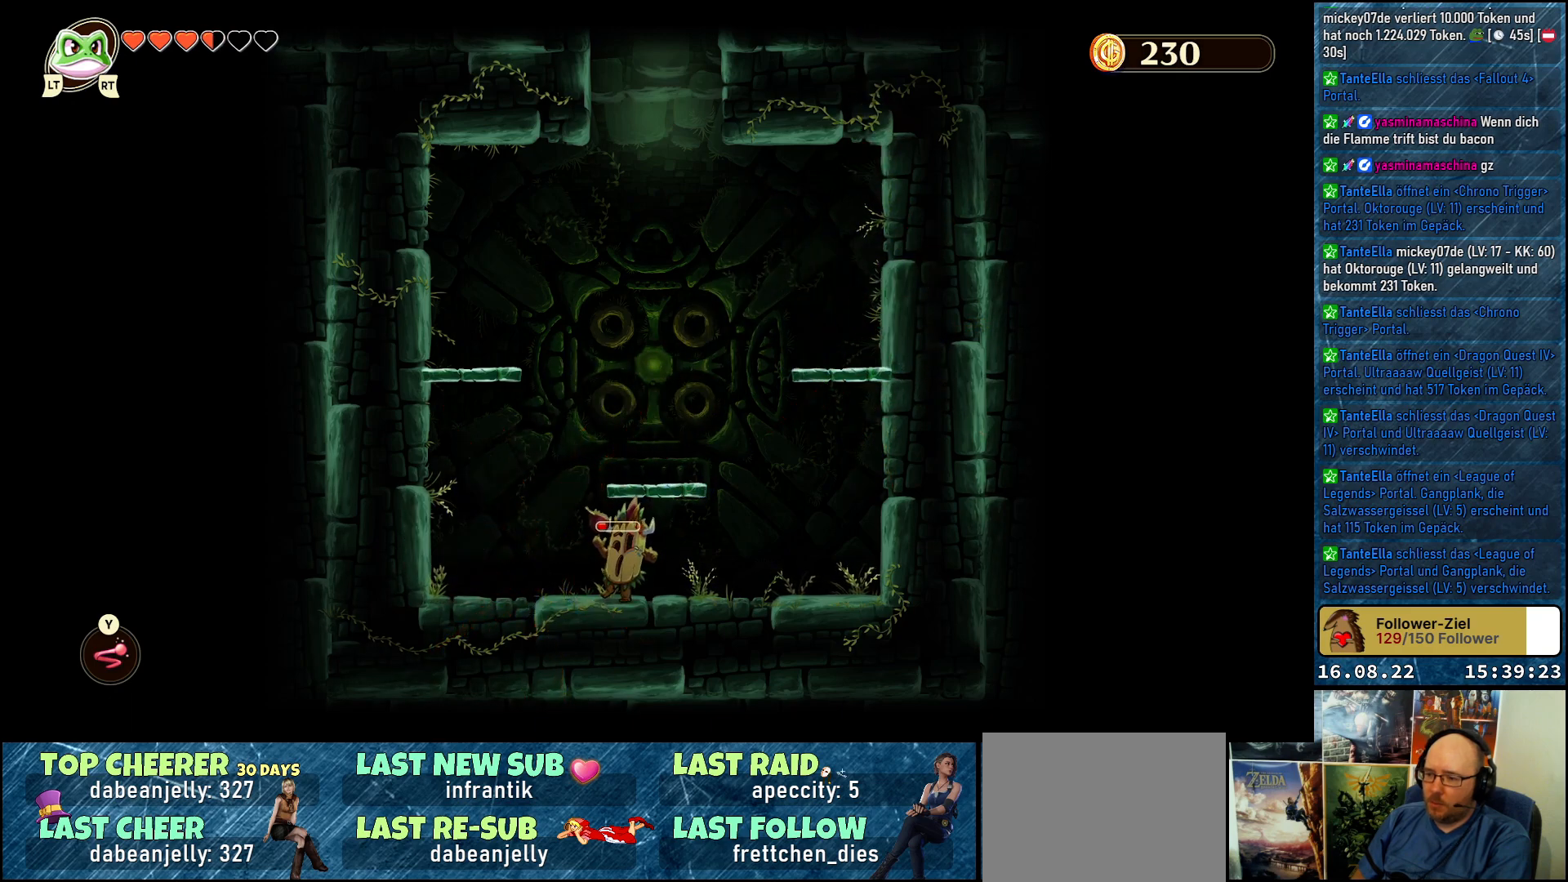
{"buttons": [], "left_stick": "center", "right_stick": "center", "events": [[67, "DPAD_RIGHT", "down"], [317, "X", "down"], [417, "X", "up"], [467, "DPAD_RIGHT", "up"]]}
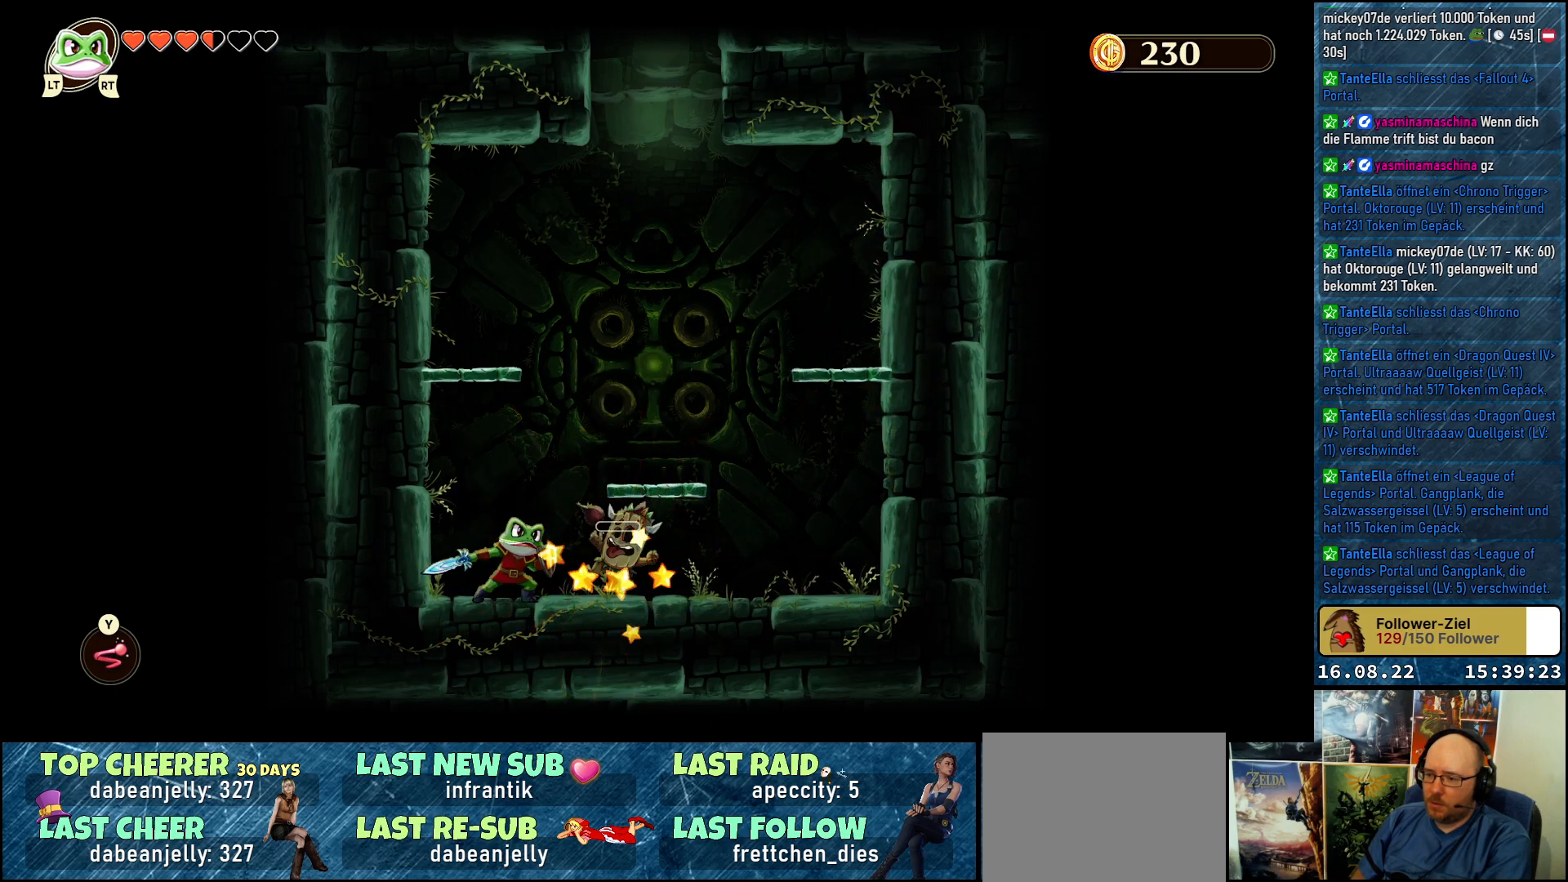
{"buttons": ["DPAD_RIGHT"], "left_stick": "center", "right_stick": "center", "events": [[450, "DPAD_RIGHT", "down"]]}
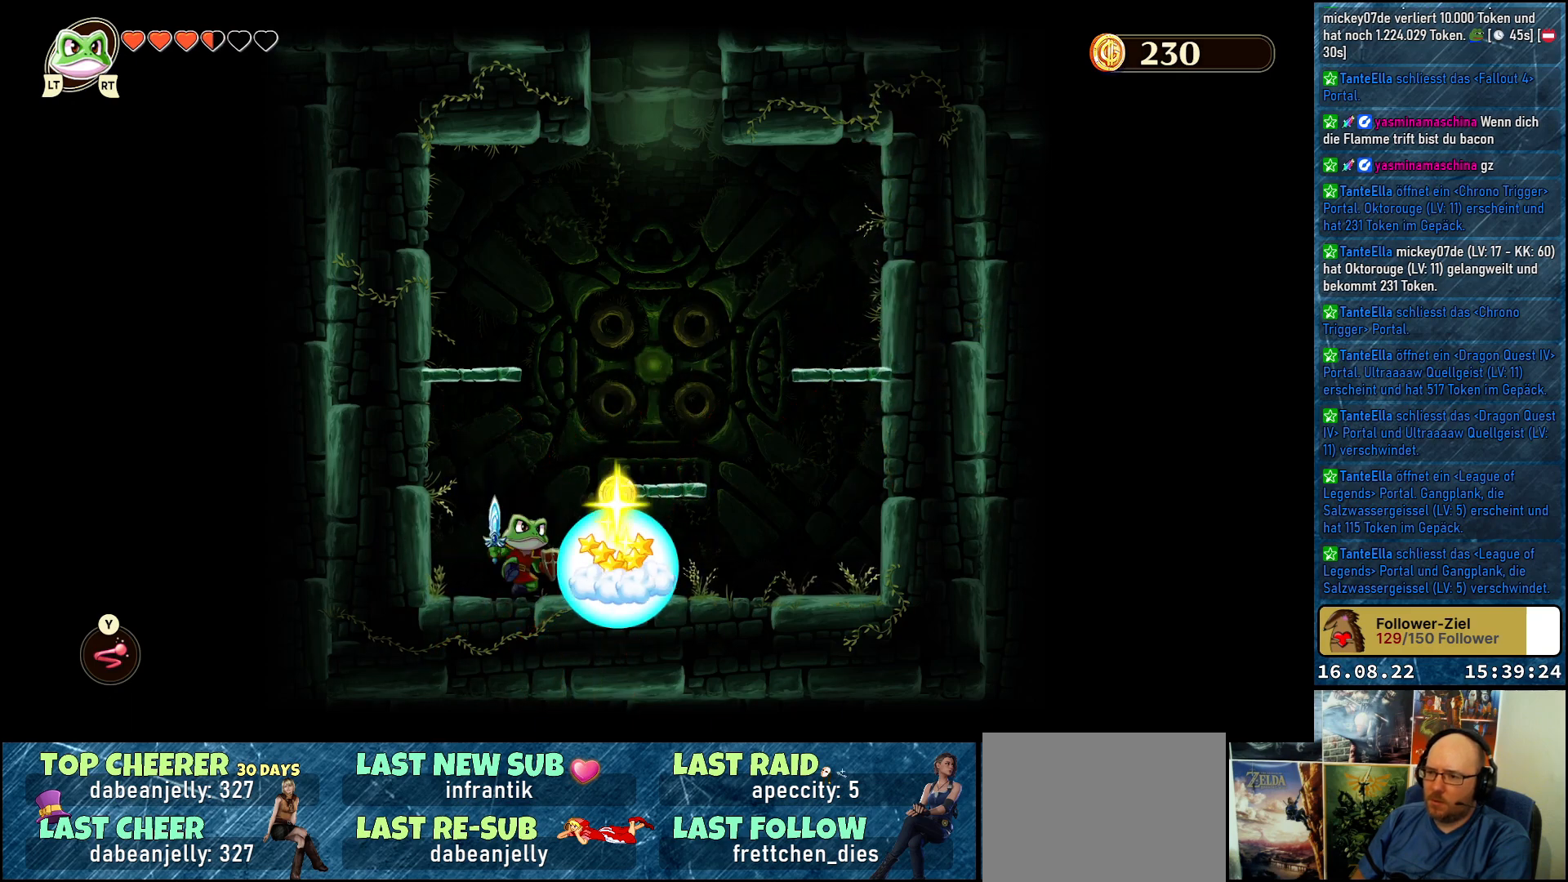
{"buttons": [], "left_stick": "center", "right_stick": "center", "events": [[183, "DPAD_RIGHT", "up"]]}
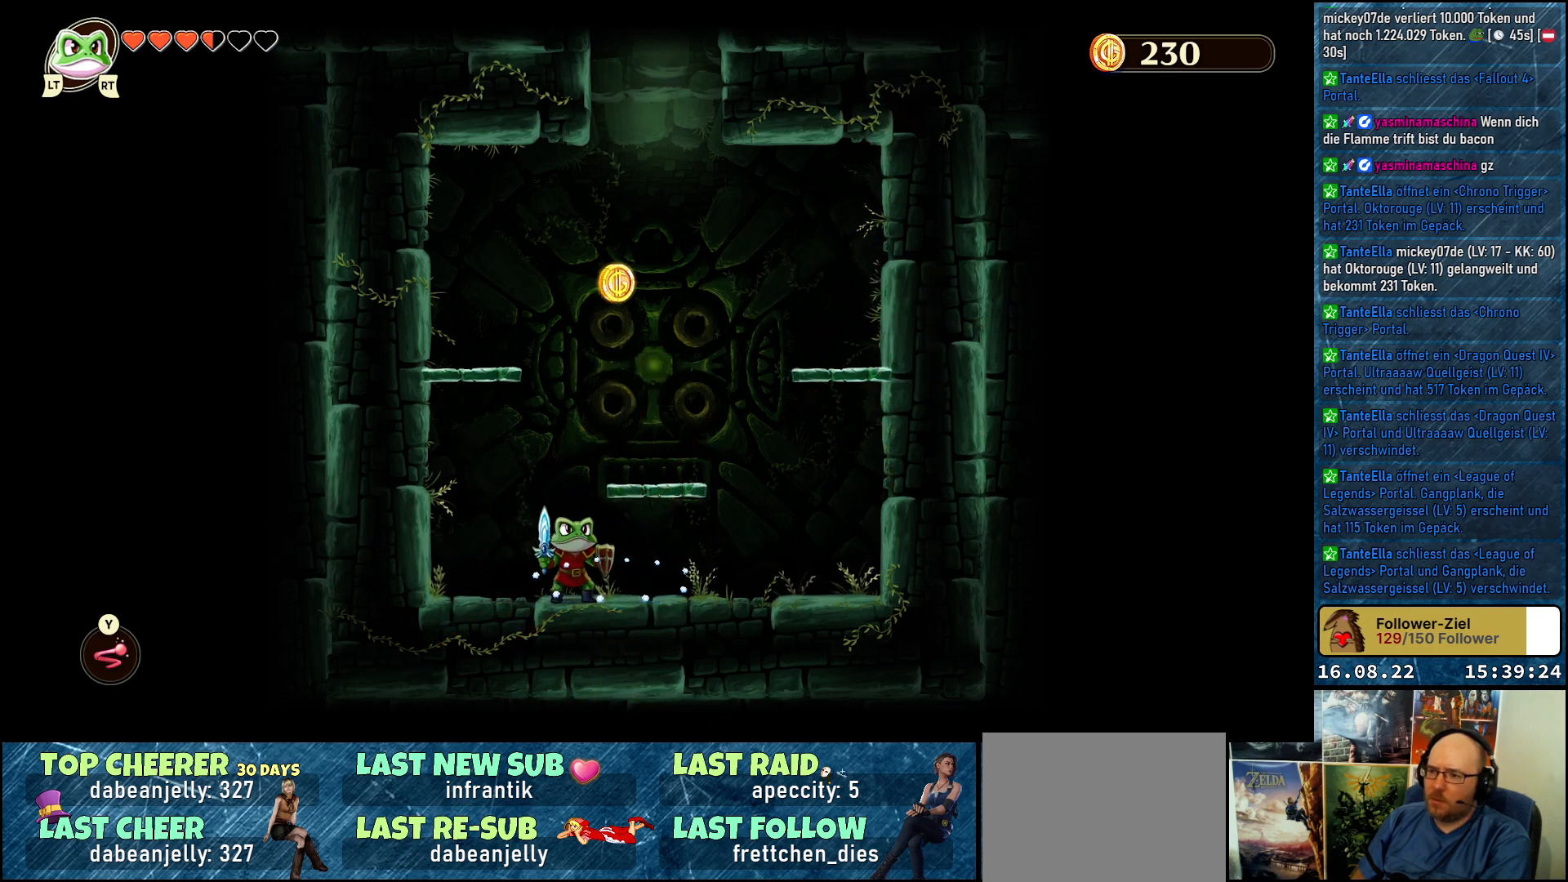
{"buttons": ["A"], "left_stick": "center", "right_stick": "center", "events": [[33, "DPAD_RIGHT", "down"], [217, "DPAD_RIGHT", "up"], [500, "A", "down"]]}
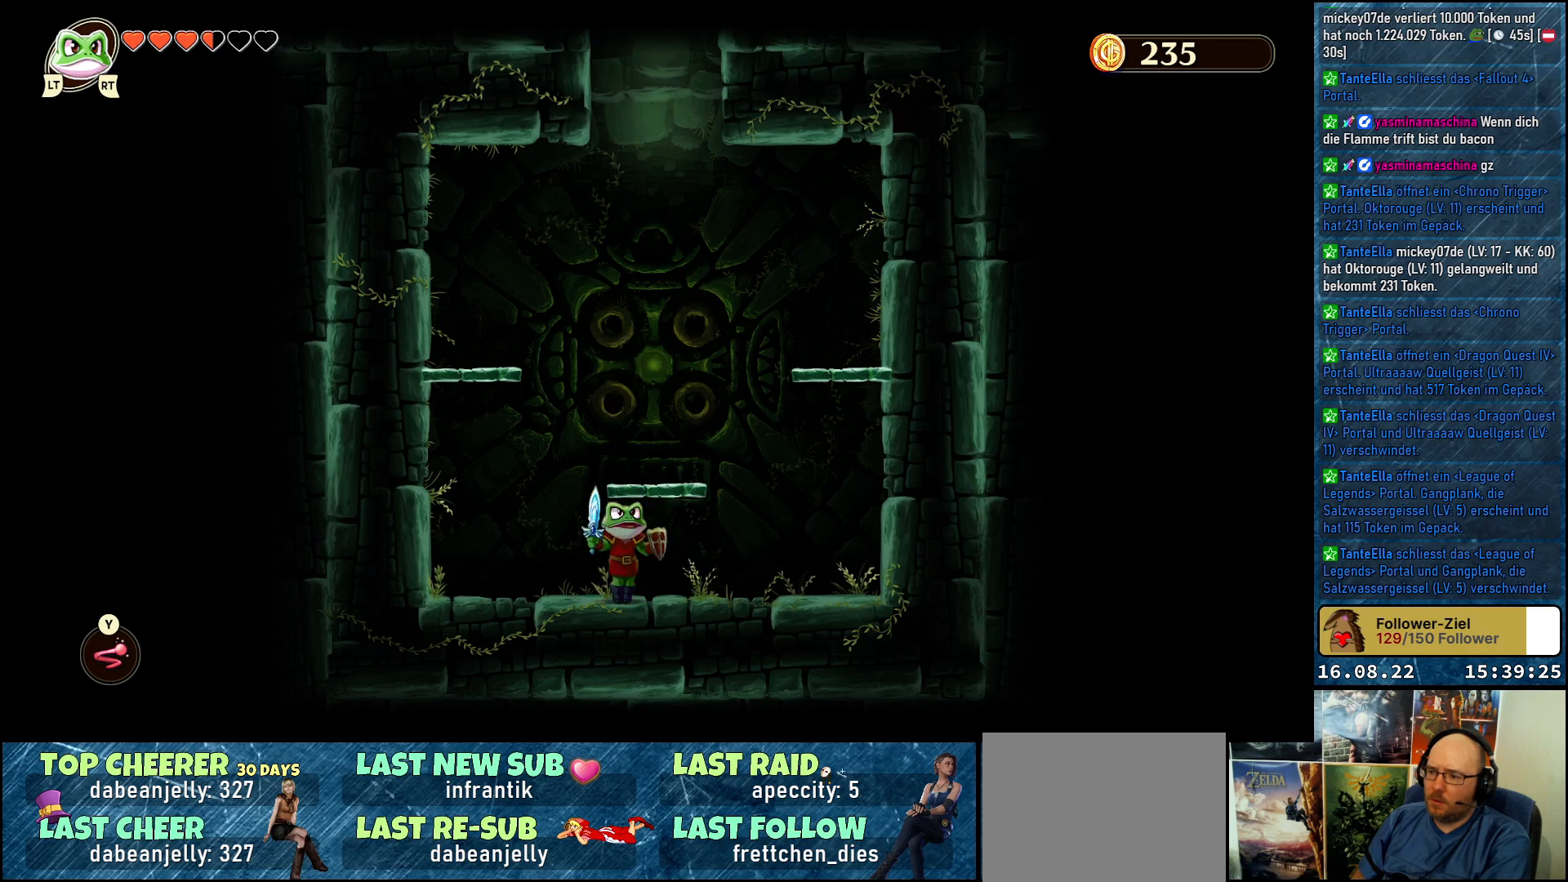
{"buttons": [], "left_stick": "center", "right_stick": "center", "events": [[200, "A", "up"]]}
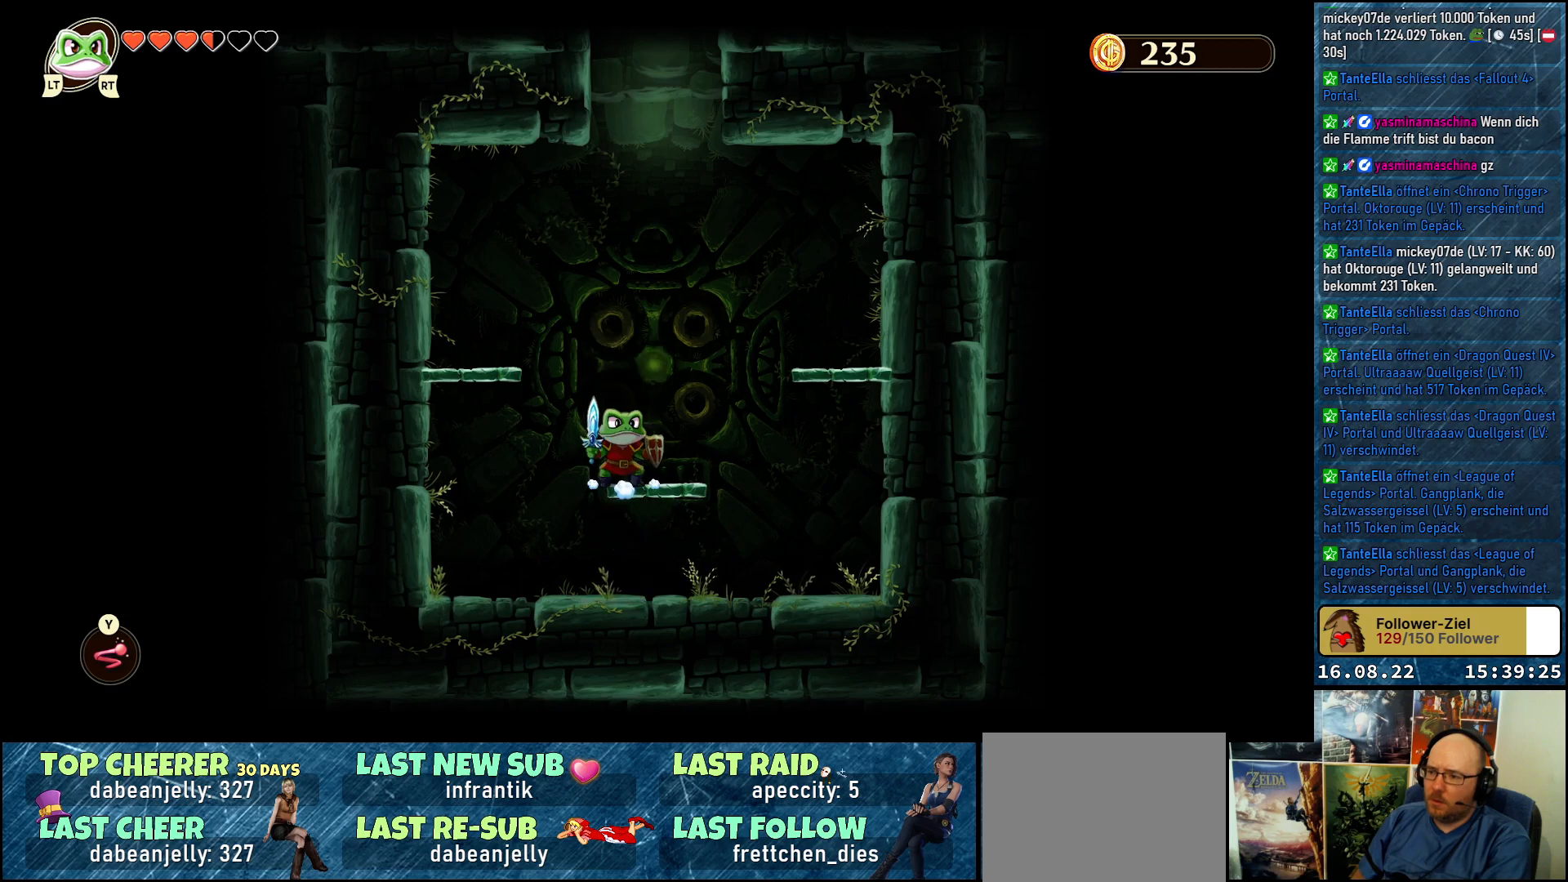
{"buttons": ["A", "DPAD_LEFT"], "left_stick": "center", "right_stick": "center", "events": [[350, "A", "down"], [367, "DPAD_LEFT", "down"]]}
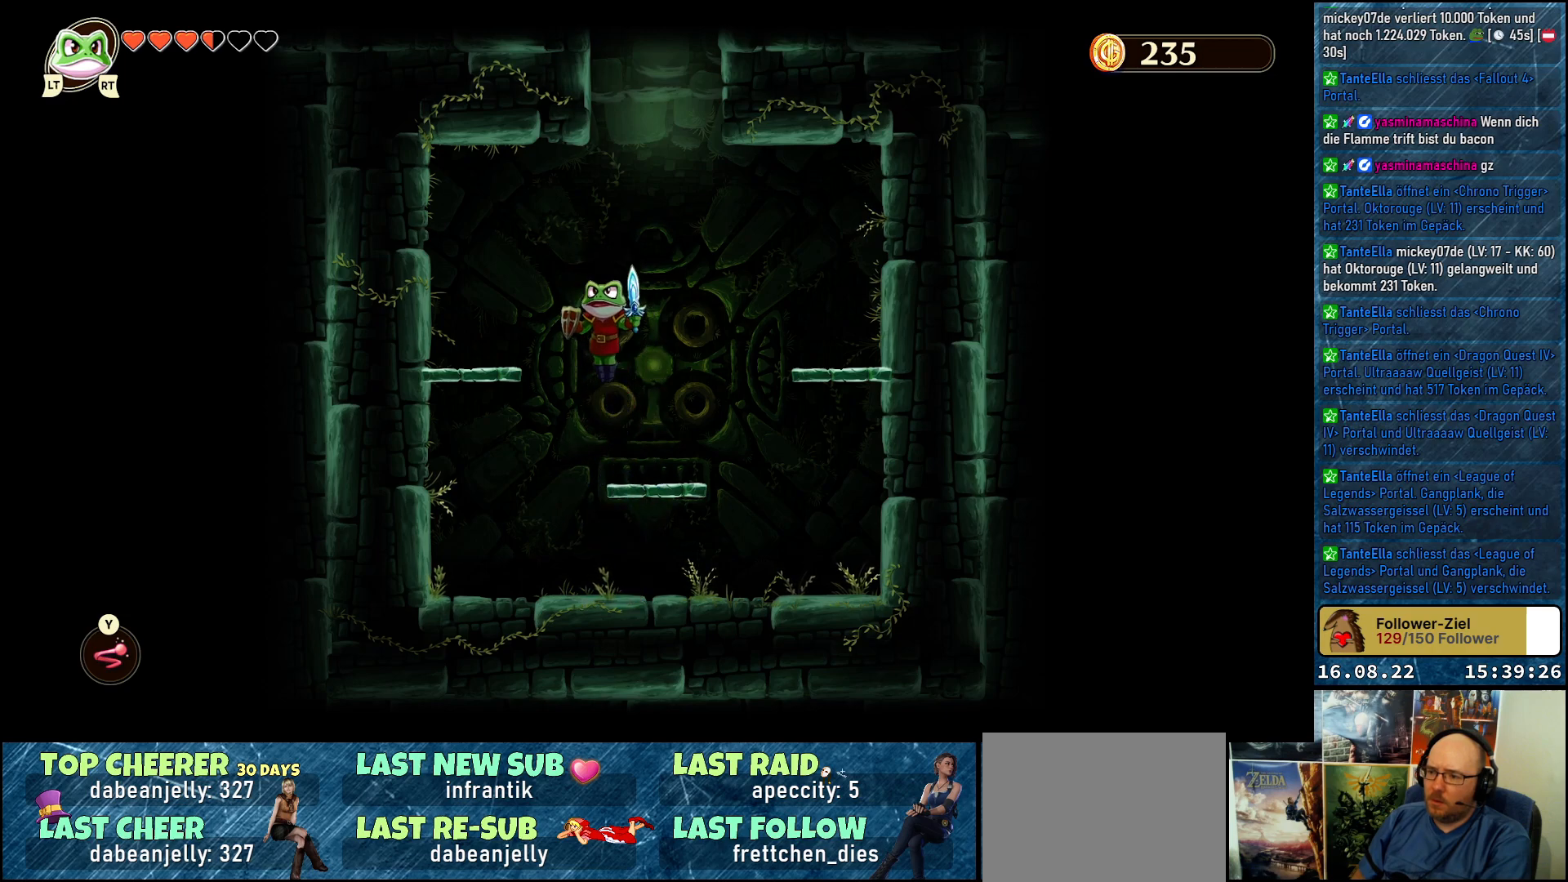
{"buttons": [], "left_stick": "center", "right_stick": "center", "events": [[283, "DPAD_LEFT", "up"], [300, "A", "up"]]}
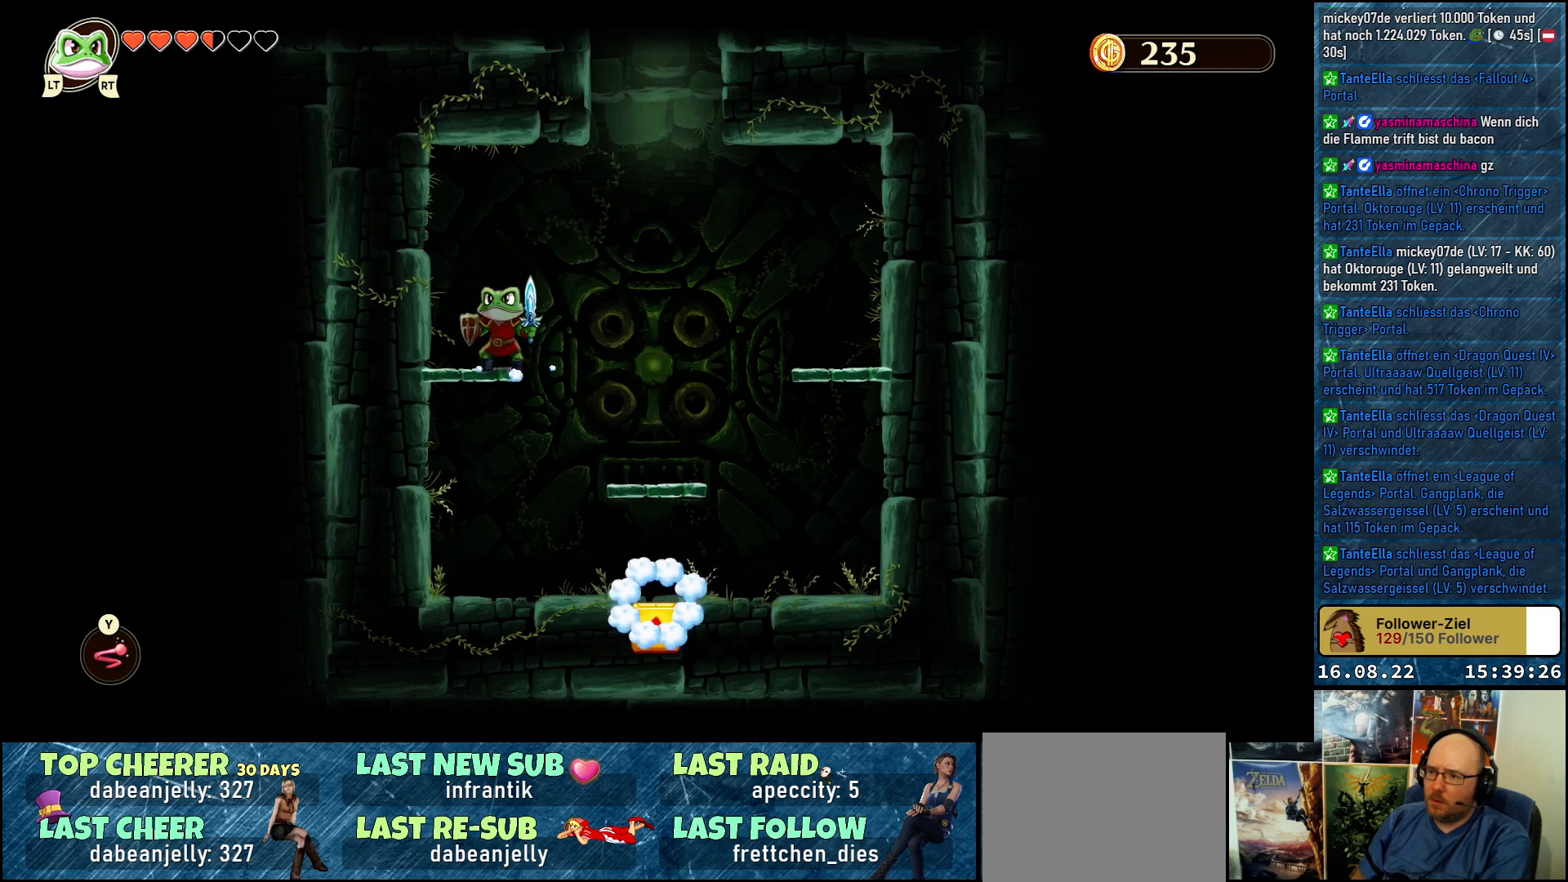
{"buttons": ["DPAD_RIGHT"], "left_stick": "center", "right_stick": "center", "events": [[417, "DPAD_RIGHT", "down"]]}
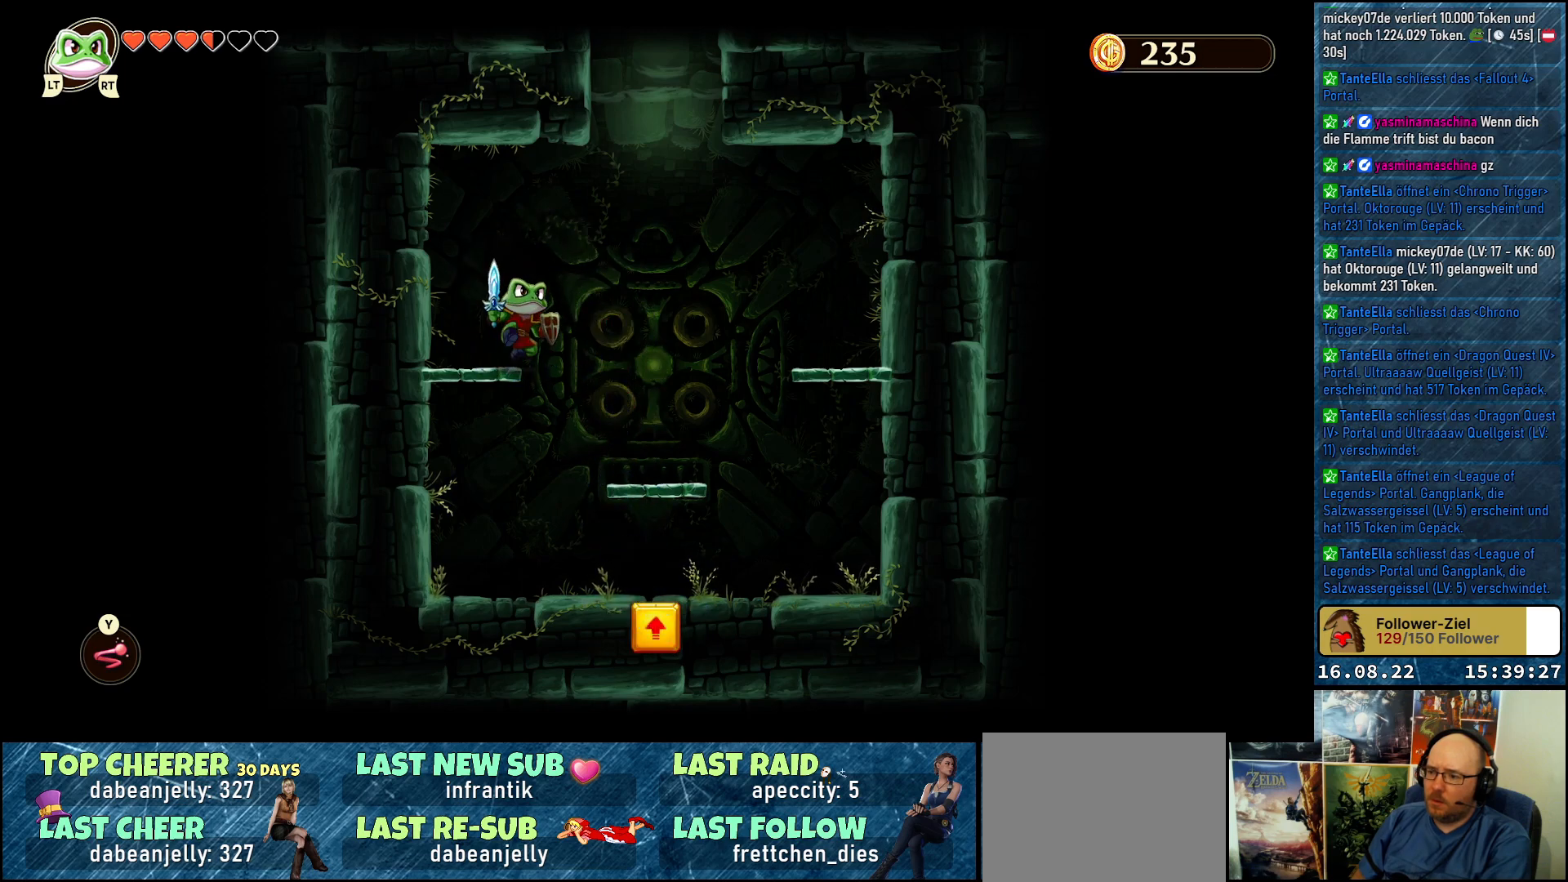
{"buttons": ["DPAD_RIGHT"], "left_stick": "center", "right_stick": "center", "events": []}
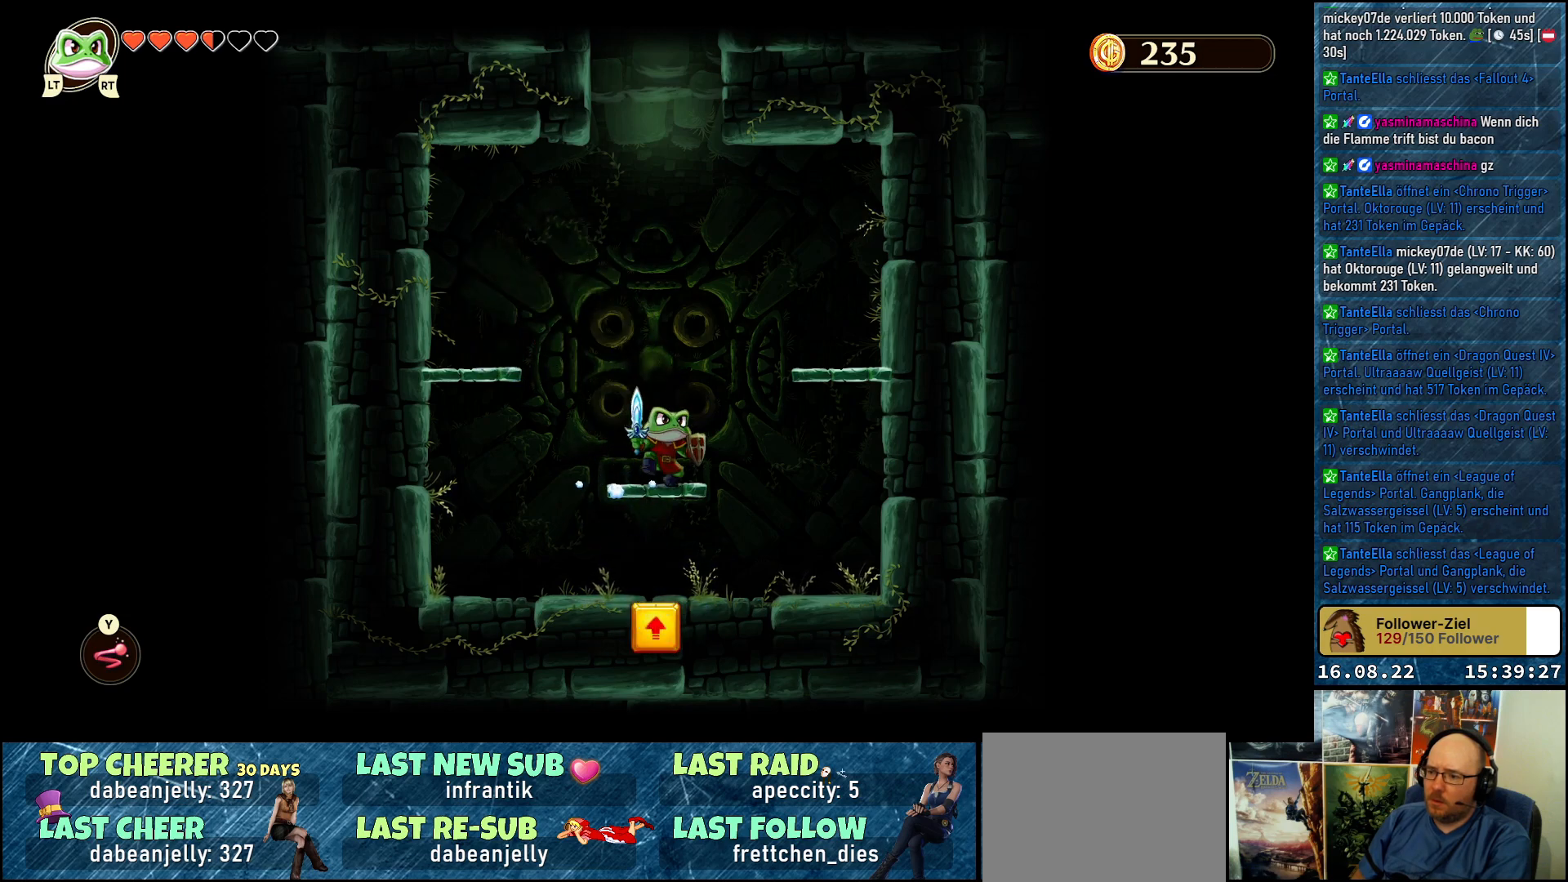
{"buttons": ["DPAD_LEFT"], "left_stick": "center", "right_stick": "center", "events": [[183, "DPAD_RIGHT", "up"], [417, "DPAD_LEFT", "down"]]}
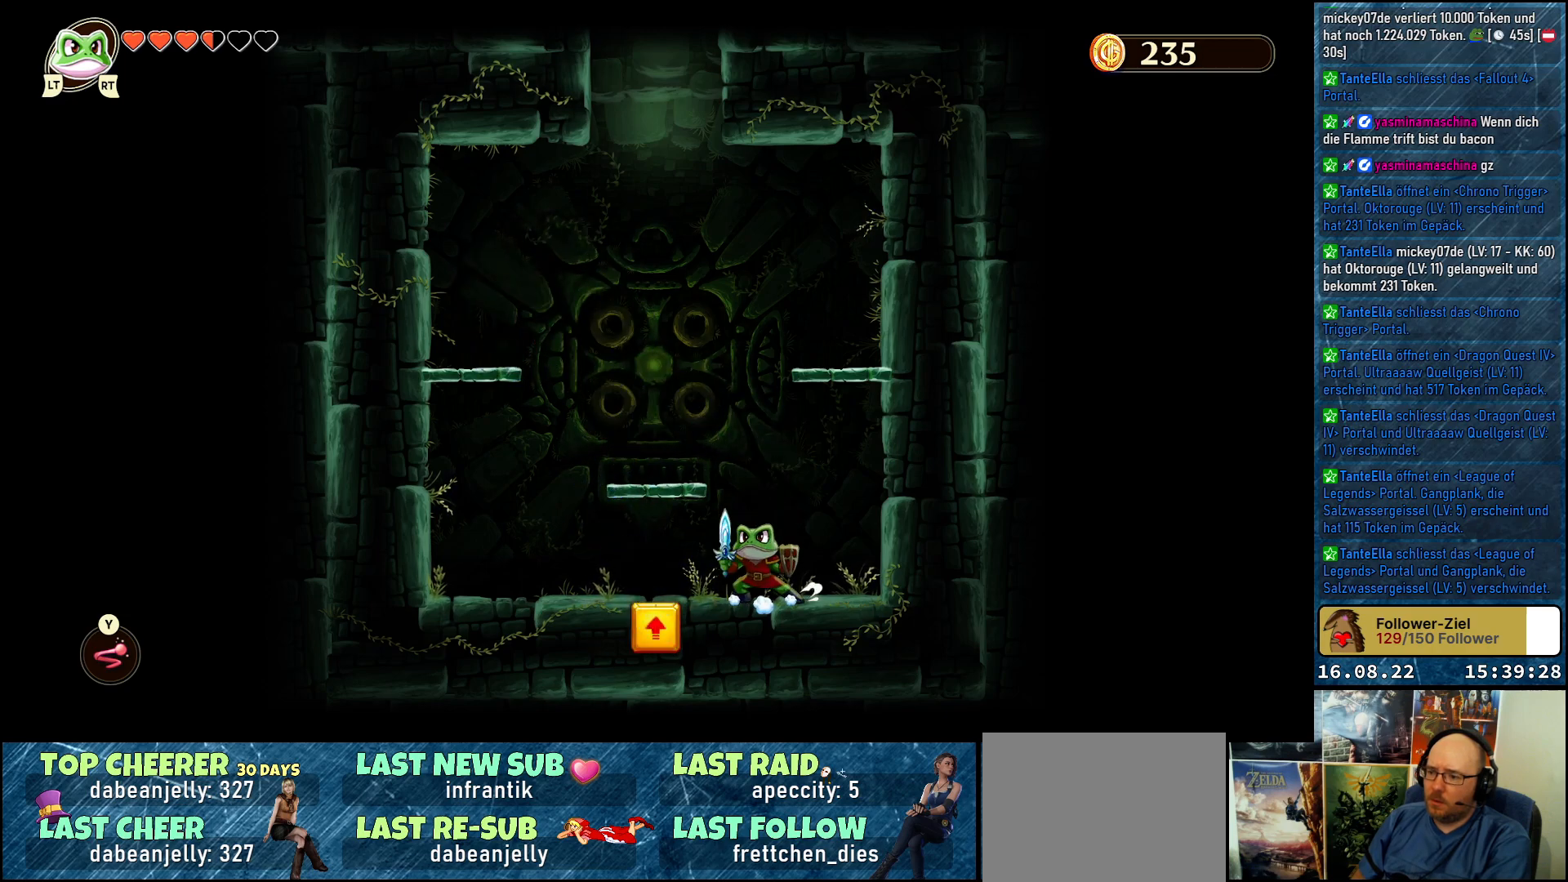
{"buttons": [], "left_stick": "center", "right_stick": "center", "events": [[250, "DPAD_LEFT", "up"]]}
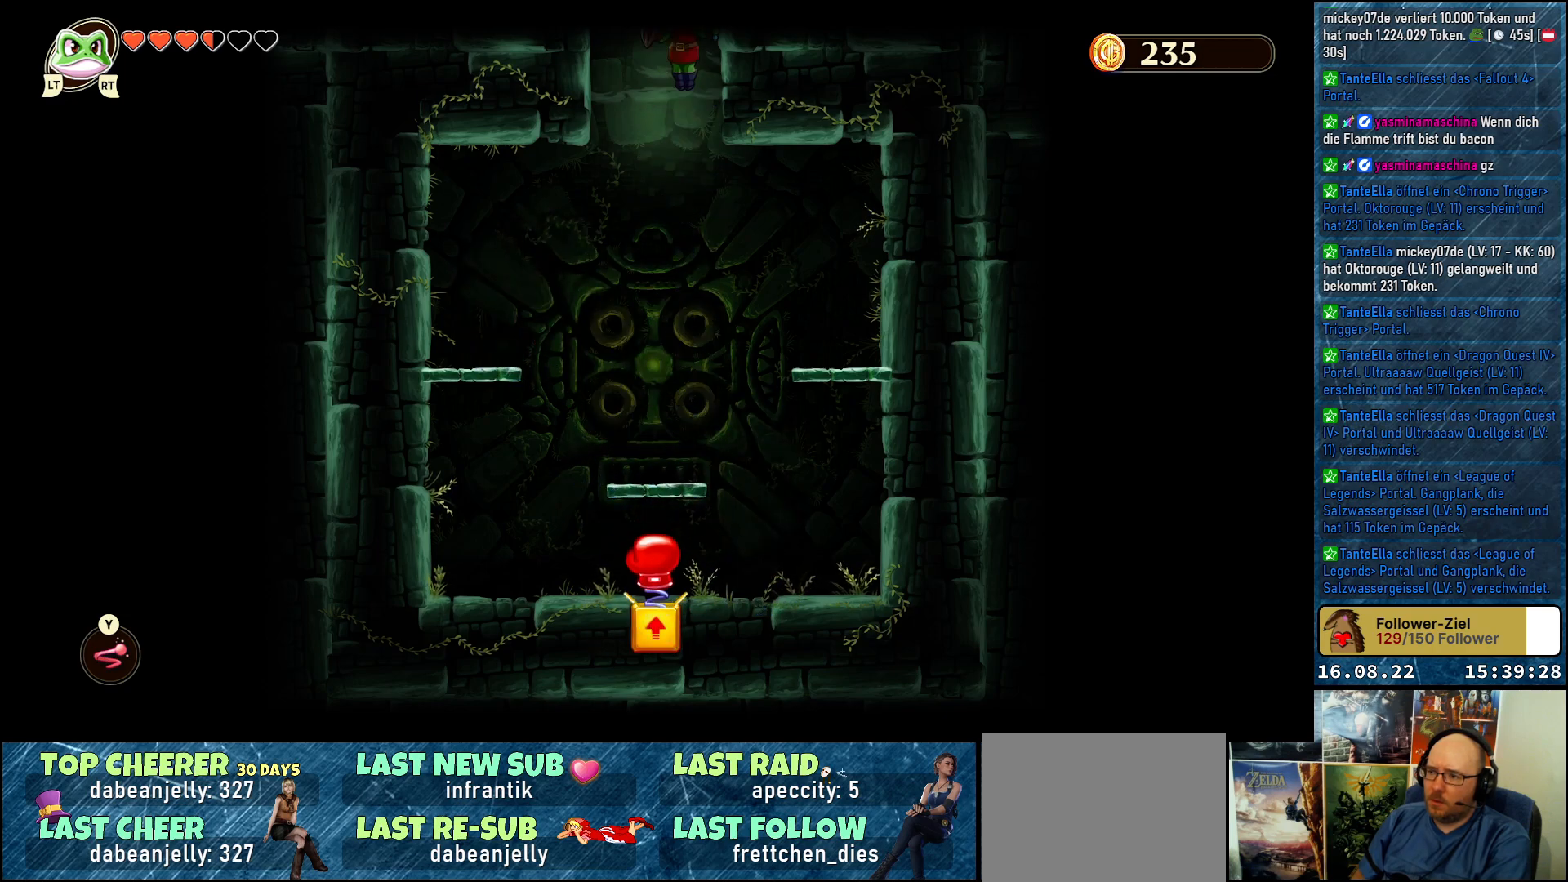
{"buttons": [], "left_stick": "center", "right_stick": "center", "events": []}
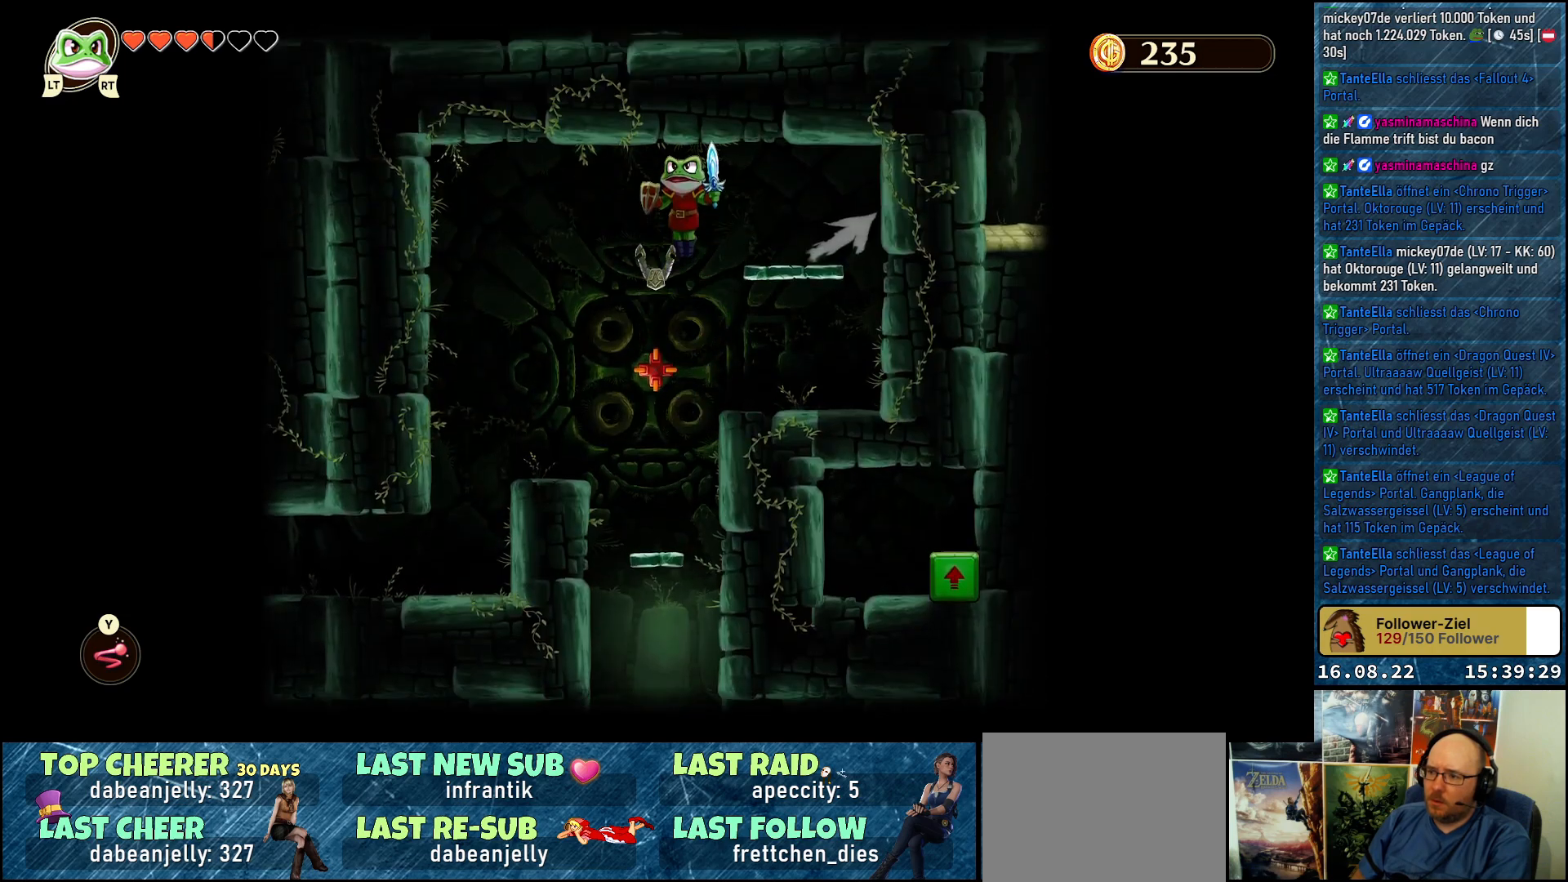
{"buttons": [], "left_stick": "center", "right_stick": "center", "events": []}
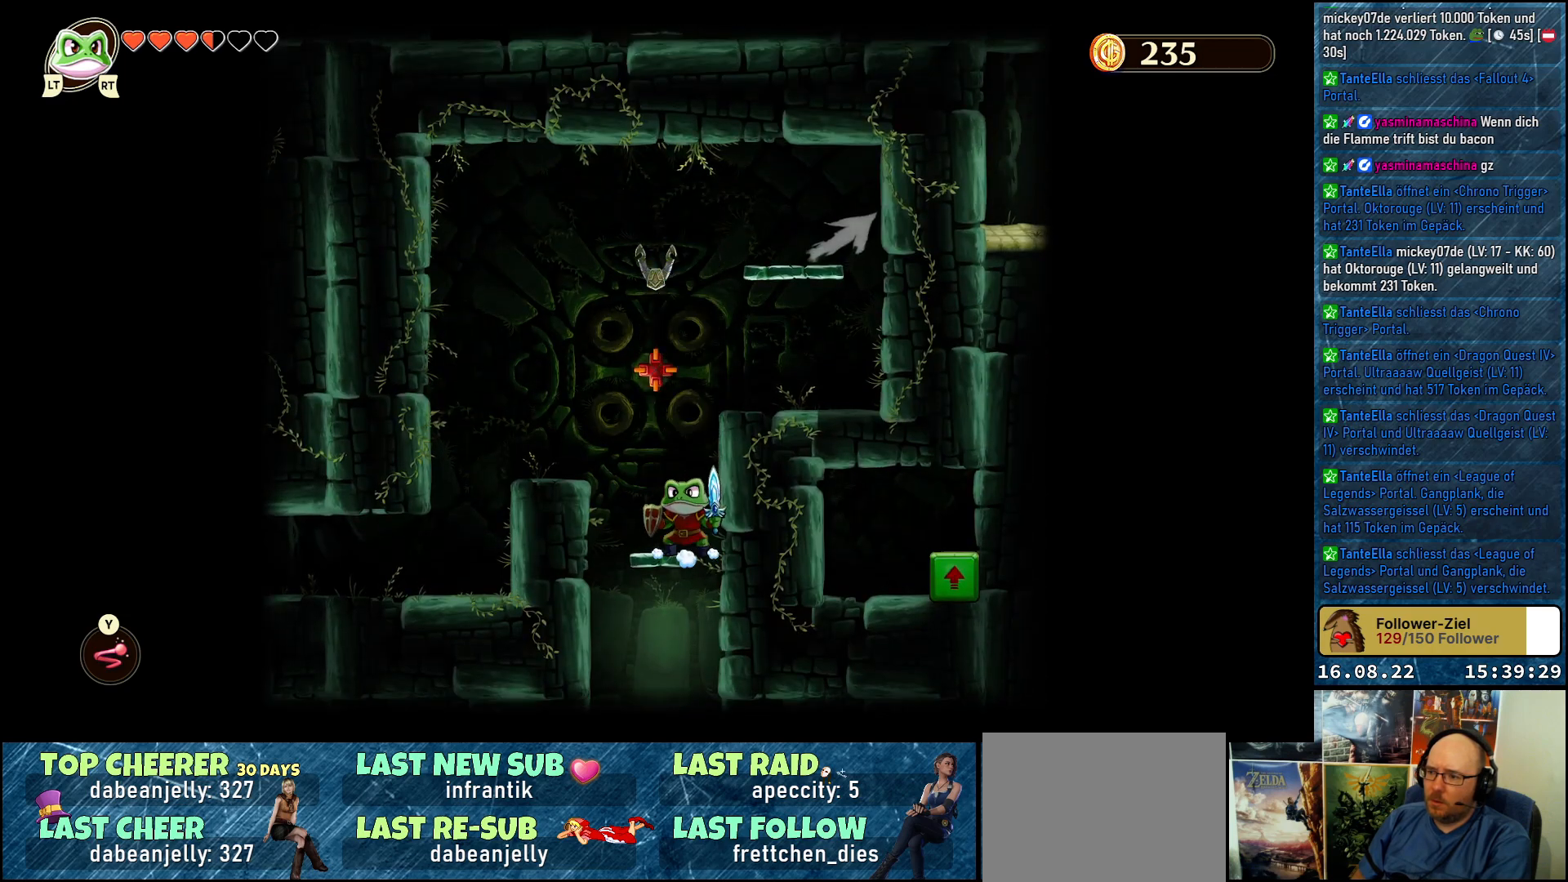
{"buttons": [], "left_stick": "center", "right_stick": "center", "events": [[417, "DPAD_LEFT", "down"], [500, "DPAD_LEFT", "up"]]}
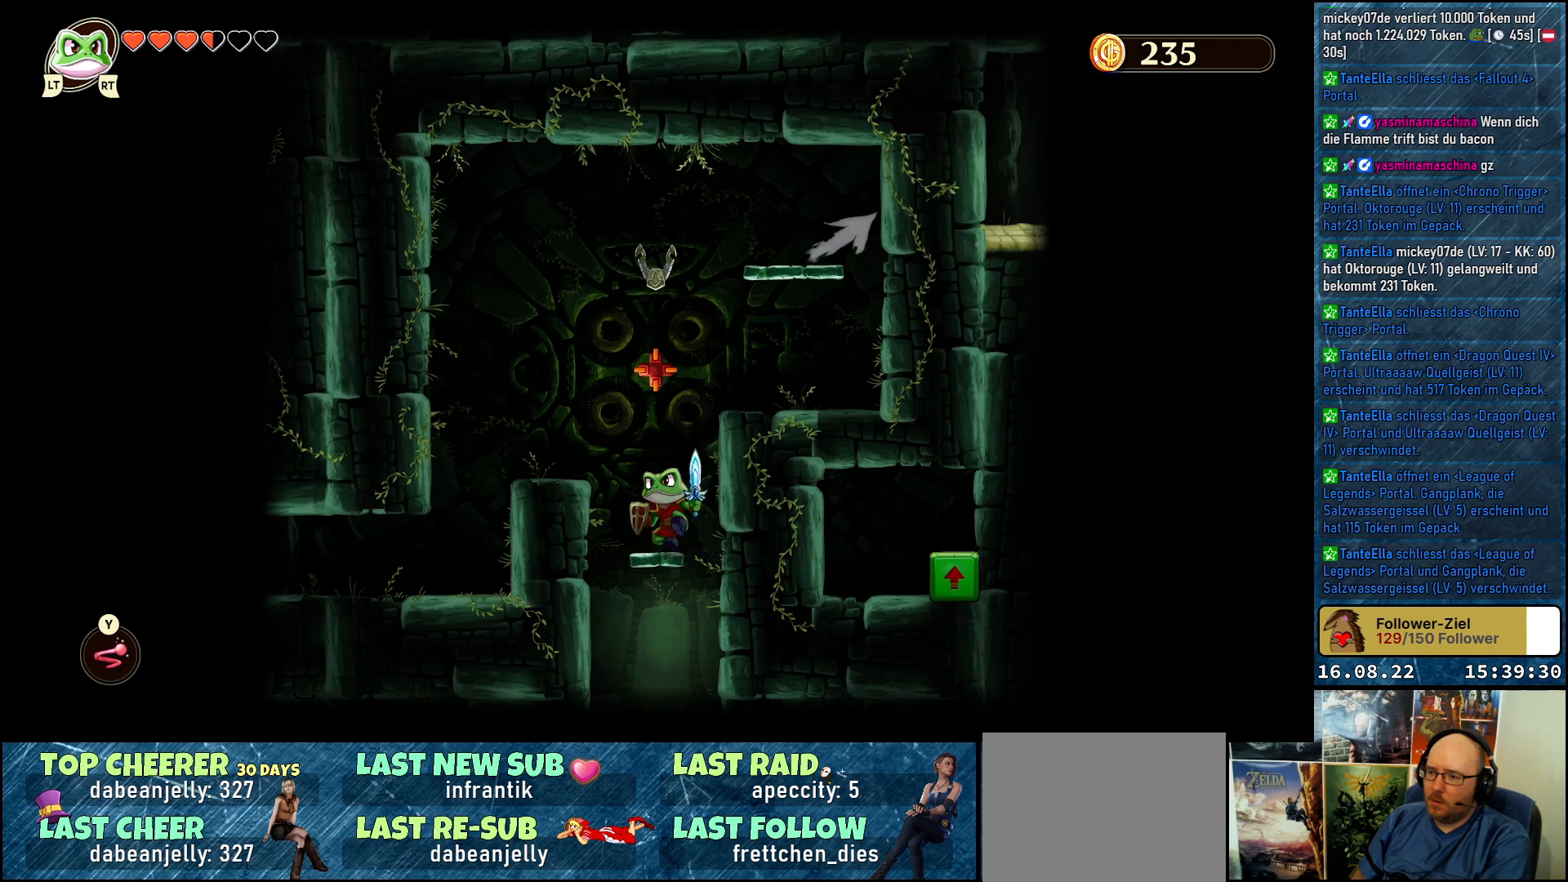
{"buttons": [], "left_stick": "center", "right_stick": "center", "events": []}
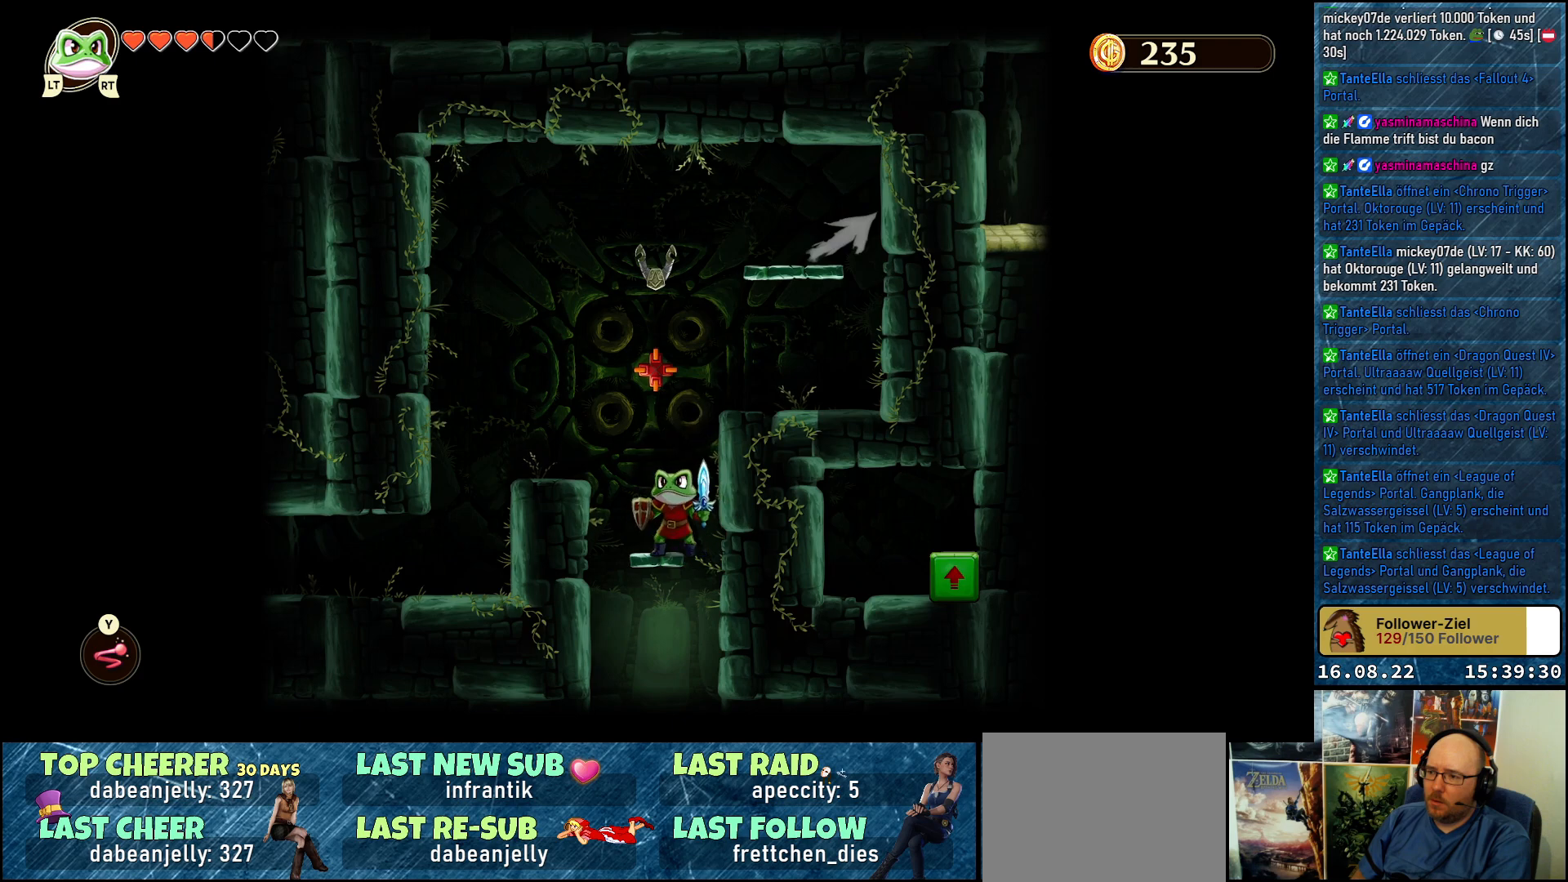
{"buttons": [], "left_stick": "center", "right_stick": "center", "events": []}
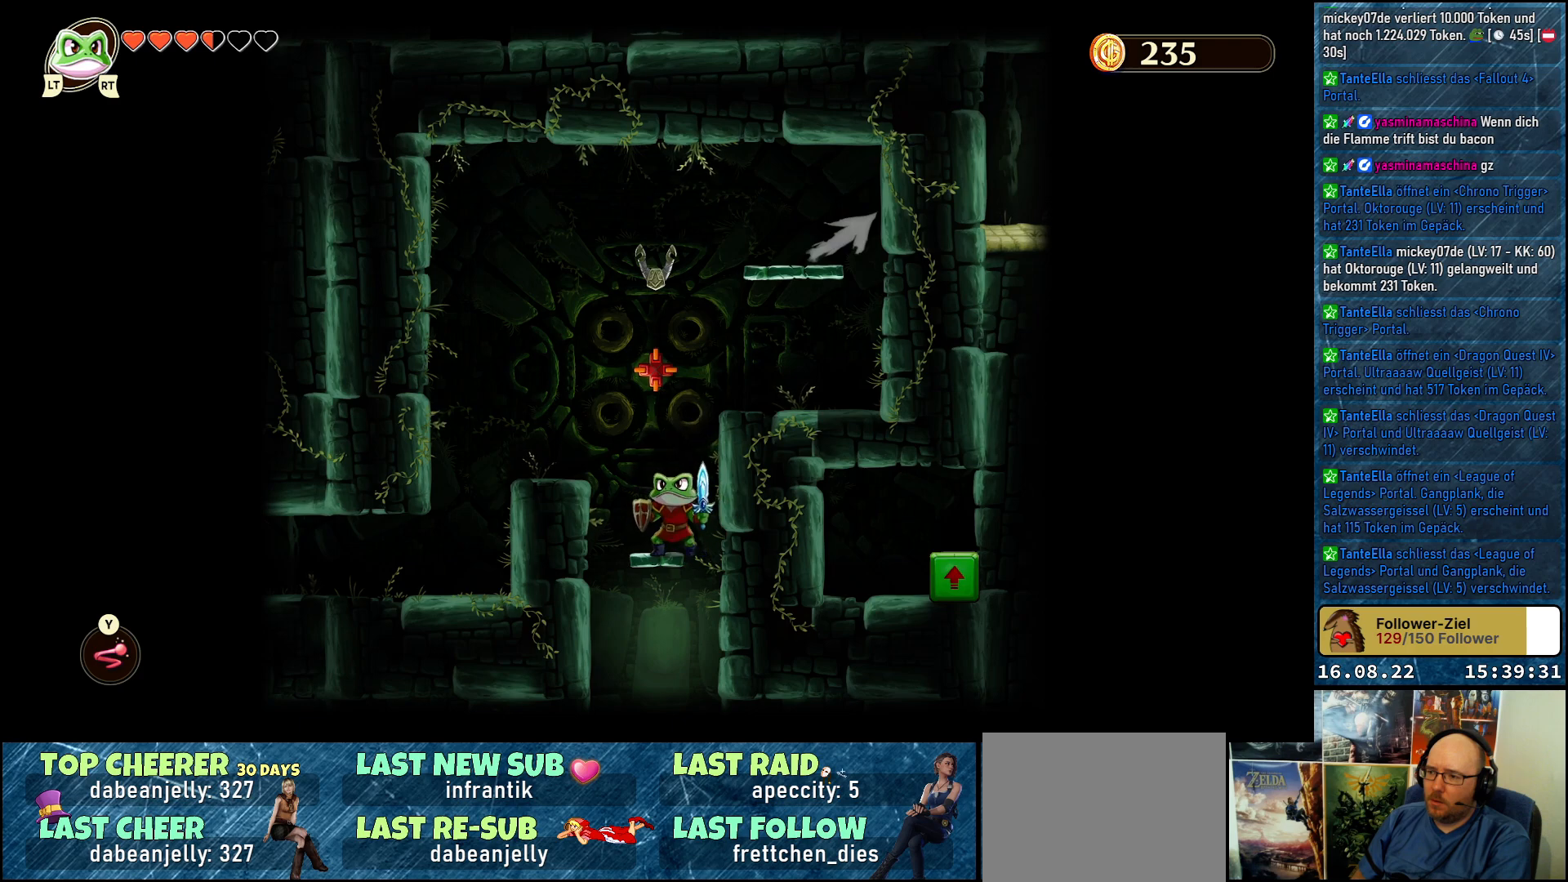
{"buttons": [], "left_stick": "center", "right_stick": "center", "events": []}
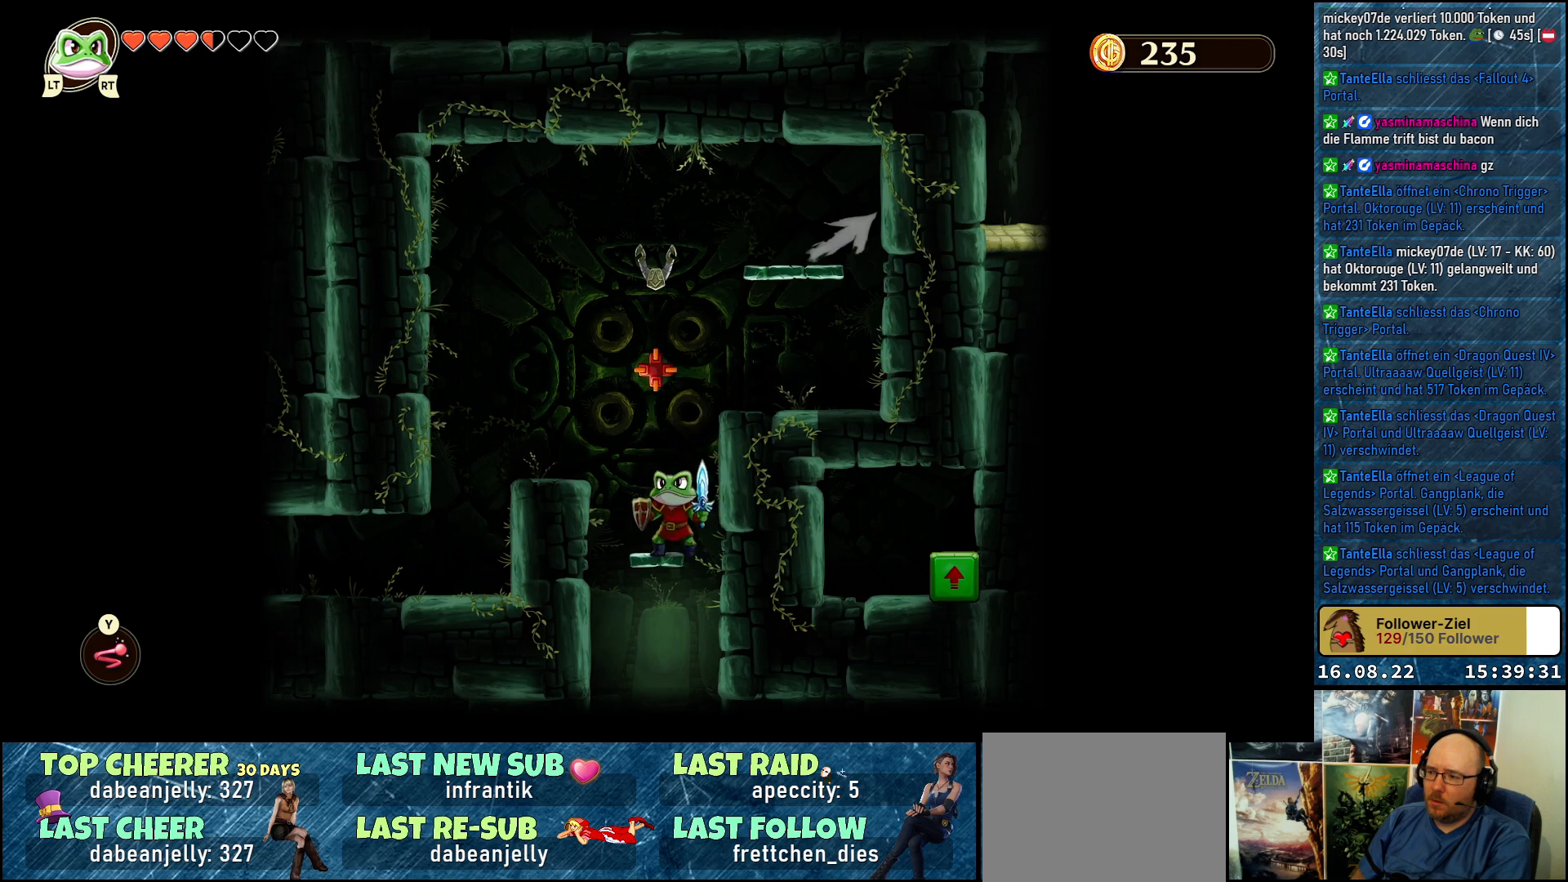
{"buttons": [], "left_stick": "center", "right_stick": "center", "events": [[83, "Y", "down"], [117, "Y", "up"]]}
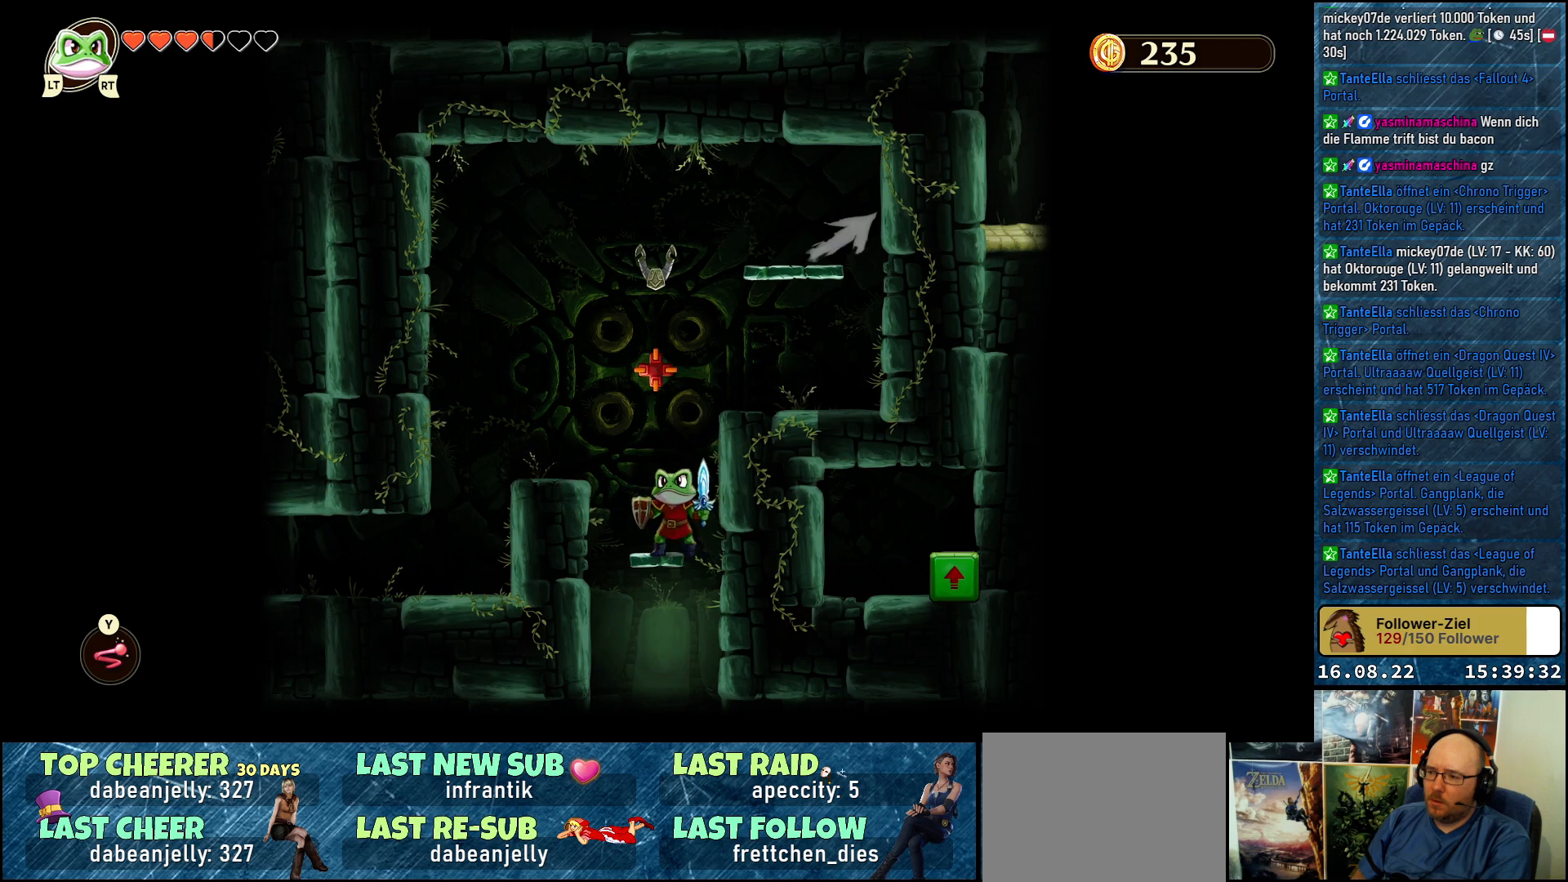
{"buttons": [], "left_stick": "center", "right_stick": "center", "events": []}
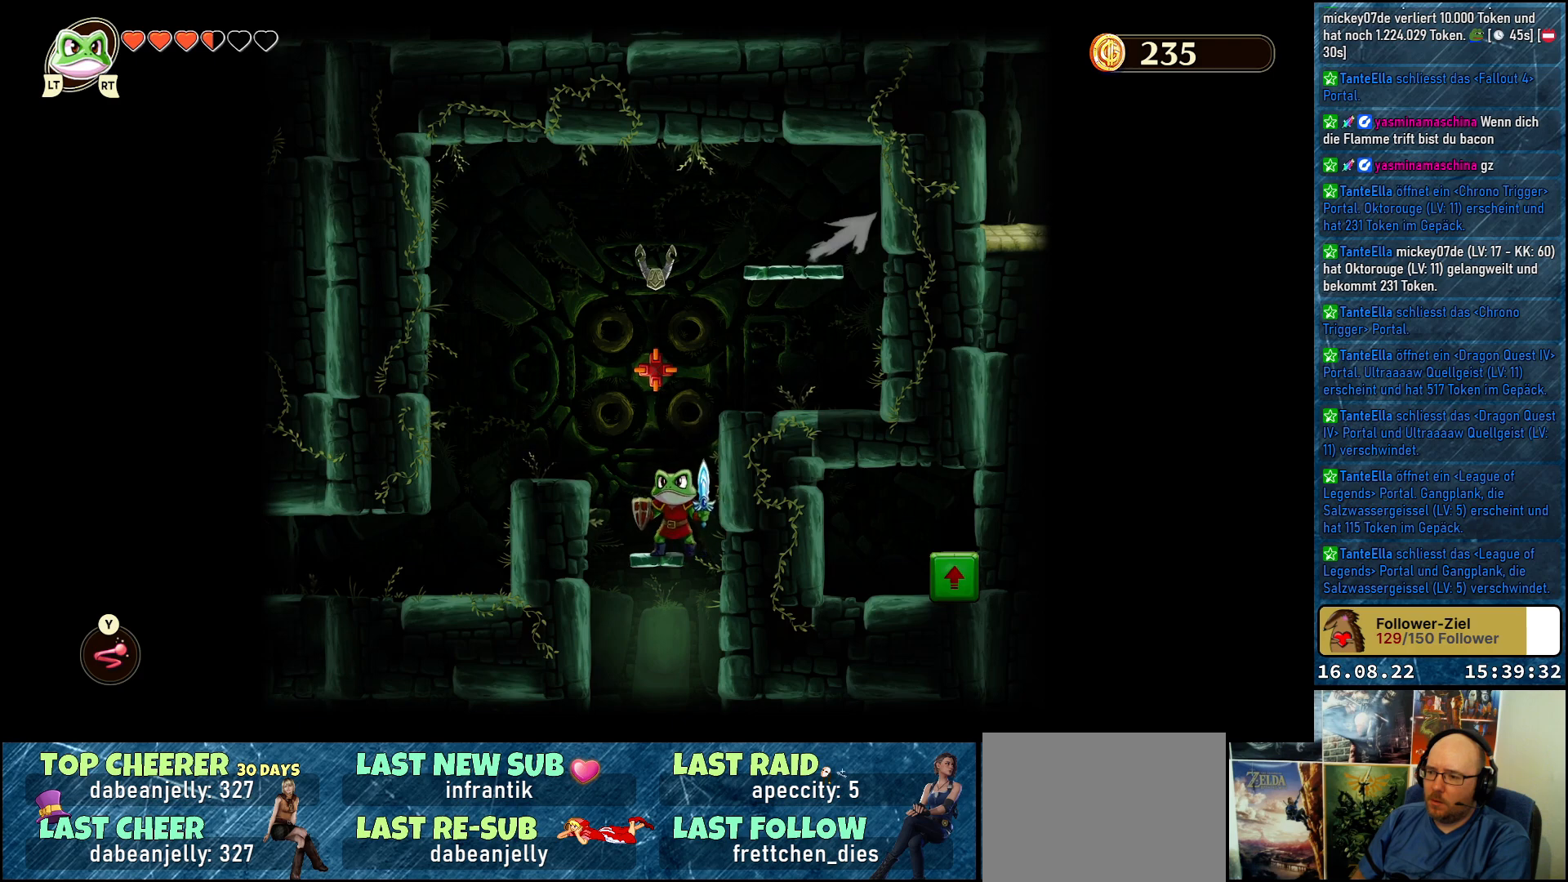
{"buttons": [], "left_stick": "center", "right_stick": "center", "events": [[133, "DPAD_UP", "down"], [167, "Y", "down"], [217, "Y", "up"], [250, "DPAD_UP", "up"]]}